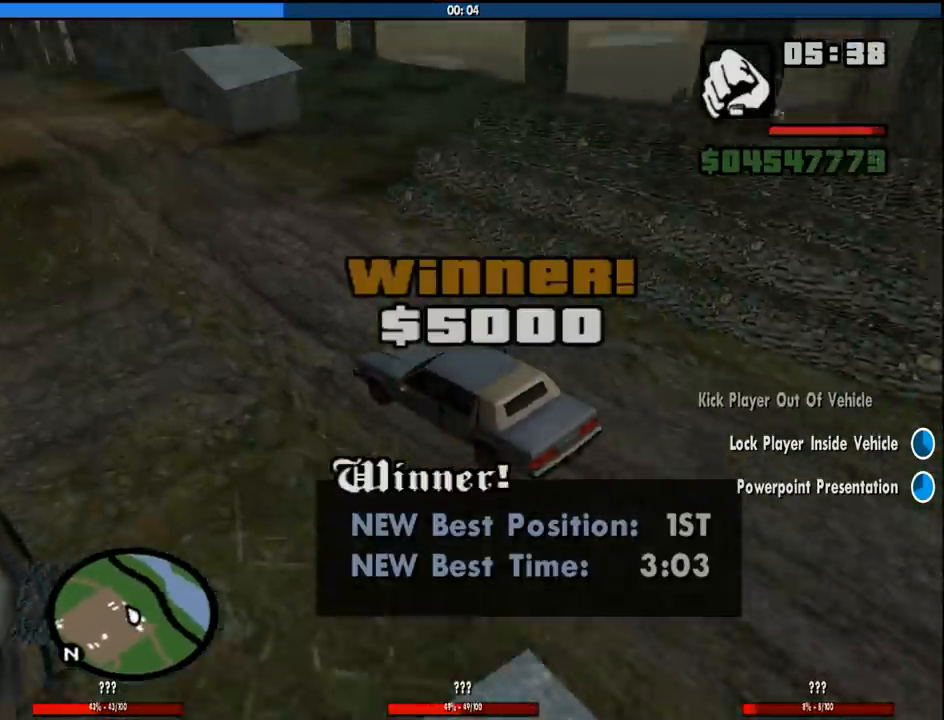
Gameplay with keyboard and mouse; each line is a JSON object with the keys and mouse buttons held at the frame after it. "events" lists presses ("down") and releases ("up") of "1", "2", "3", "4", "5", "6", "8", "a", "alt", "c", "ctrl", "d", "down", "e", "escape", "f", "f1", "f2", "f3", "g", "h", "left", "num2", "q", "r", "right", "s", "shift", "space", "tab", "up", "v", "w", "x", "z", "mouse_left", "mouse_middle", "mouse_right", "mouse_wheel_up" and "mouse_wheel_down" between this image and that frame as [ms after this image, input, new state], when the widget could be followed in between. "mouse_left", "mouse_middle", "mouse_right", "mouse_wheel_up", "mouse_wheel_down" = the "left", "middle", "right", "wheel_up", "wheel_down" buttons of the "mouse" list. No other keys are recorded. Mouse movement is not recorded.
{"keys": ["s"], "mouse": [], "events": [[283, "d", "down"], [366, "d", "up"], [466, "s", "down"]]}
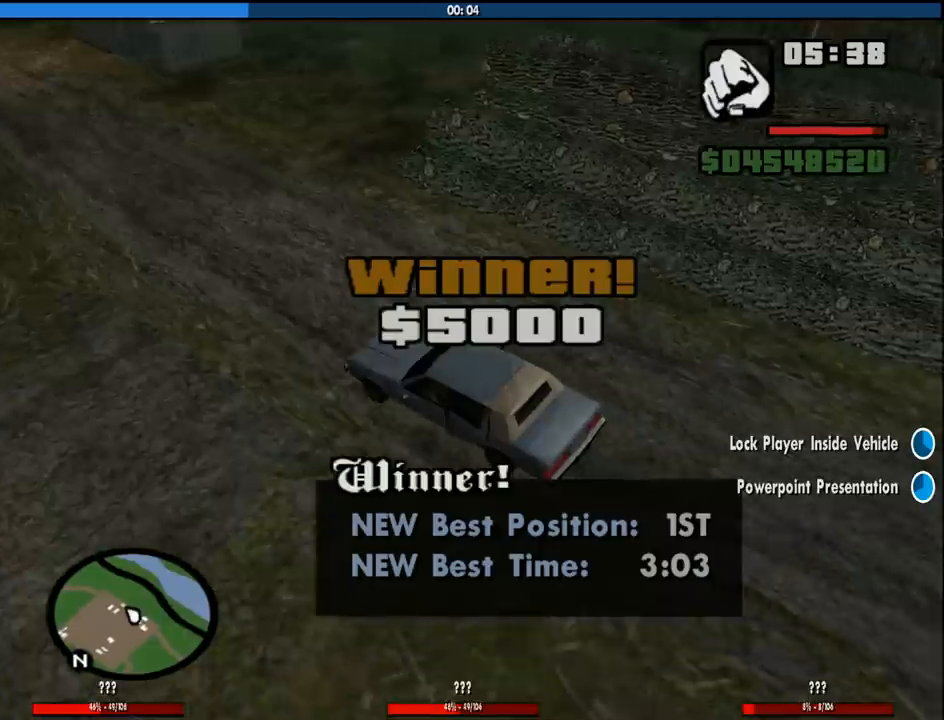
{"keys": [], "mouse": [], "events": [[116, "s", "up"]]}
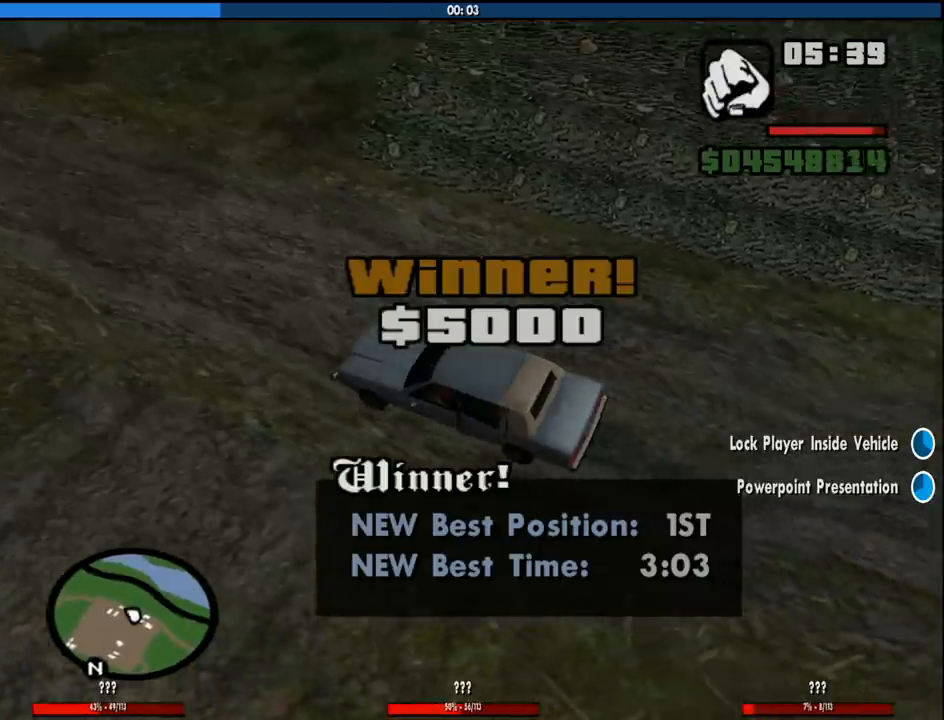
{"keys": ["w"], "mouse": [], "events": [[400, "w", "down"]]}
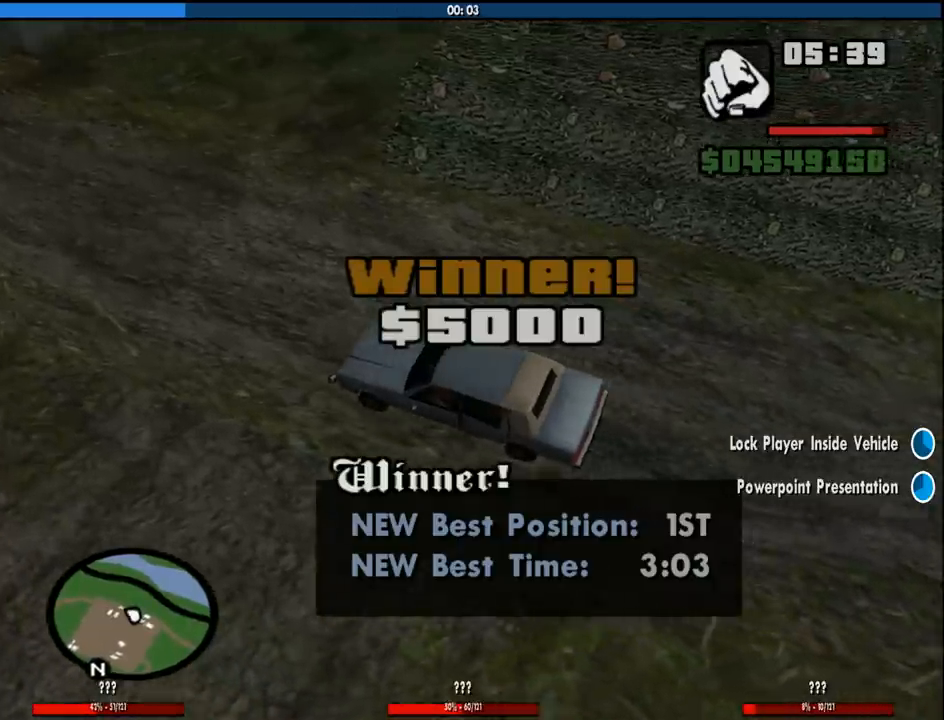
{"keys": ["d"], "mouse": [], "events": [[50, "w", "up"], [133, "d", "down"], [333, "d", "up"], [416, "d", "down"]]}
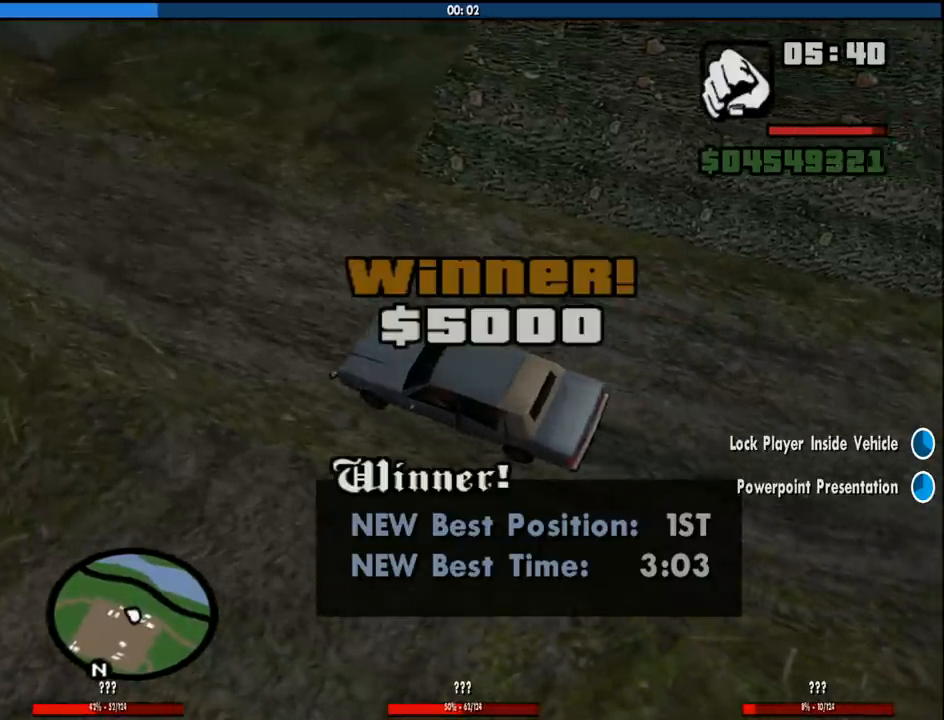
{"keys": [], "mouse": [], "events": [[66, "d", "up"]]}
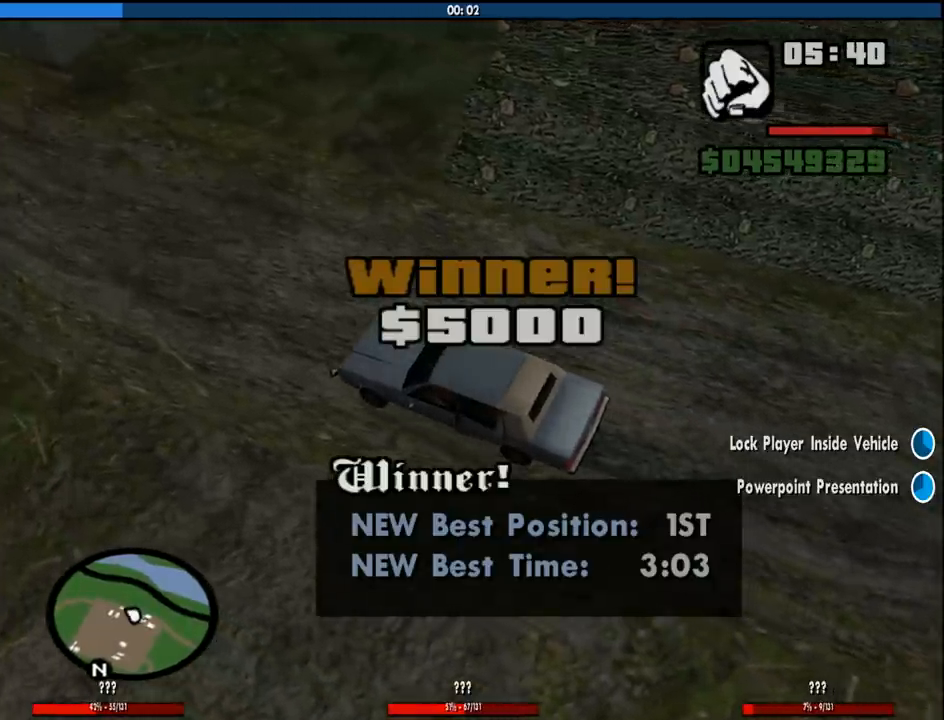
{"keys": [], "mouse": [], "events": [[266, "s", "down"], [366, "s", "up"]]}
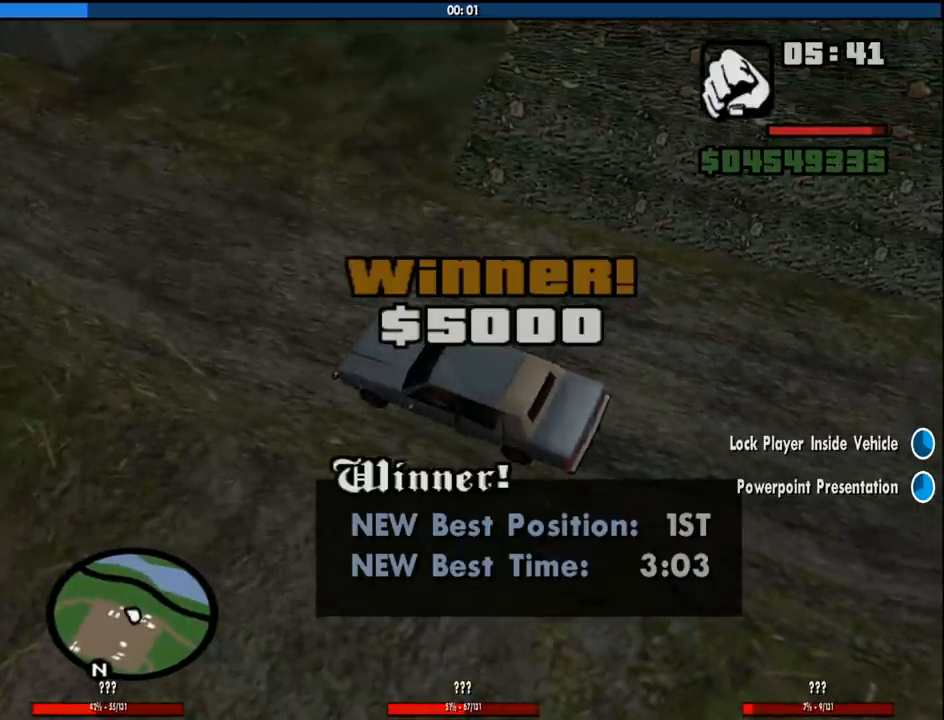
{"keys": [], "mouse": [], "events": []}
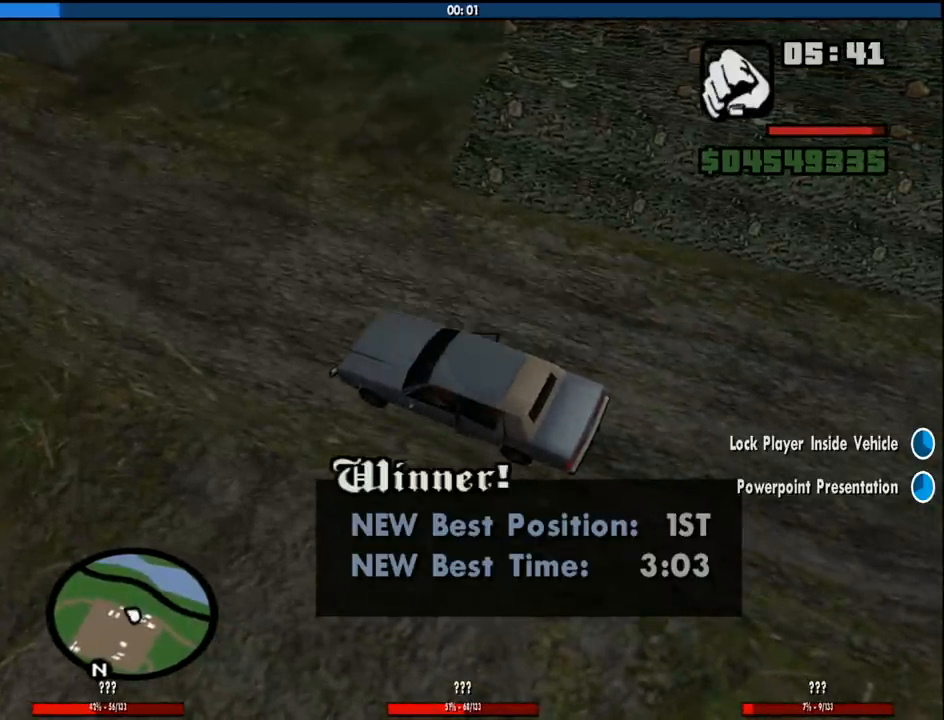
{"keys": [], "mouse": [], "events": []}
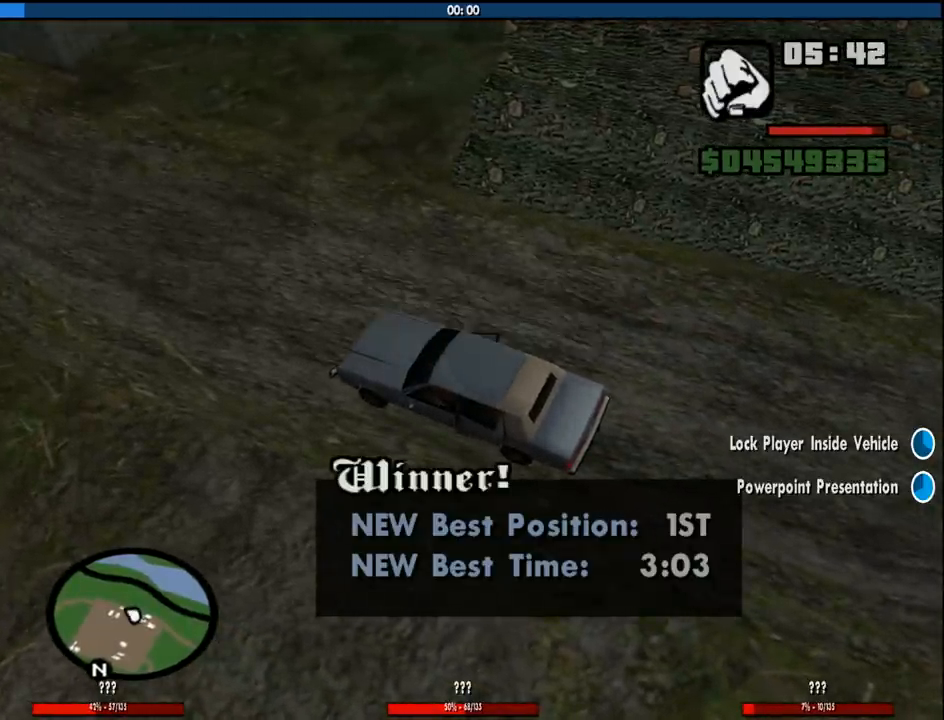
{"keys": [], "mouse": [], "events": []}
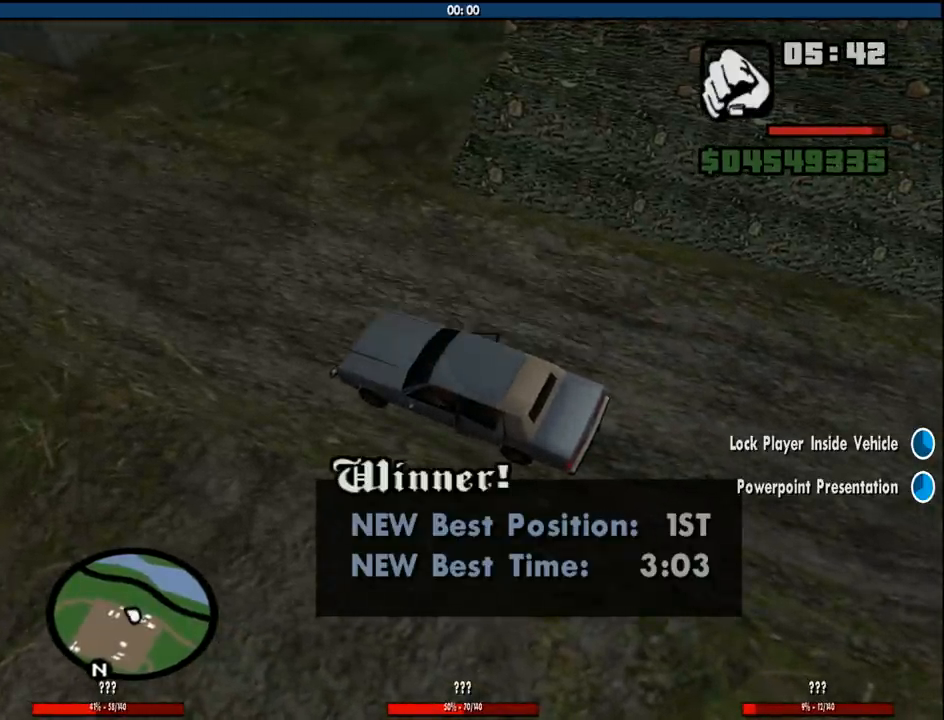
{"keys": [], "mouse": [], "events": [[133, "space", "down"], [183, "space", "up"], [333, "space", "down"], [416, "space", "up"]]}
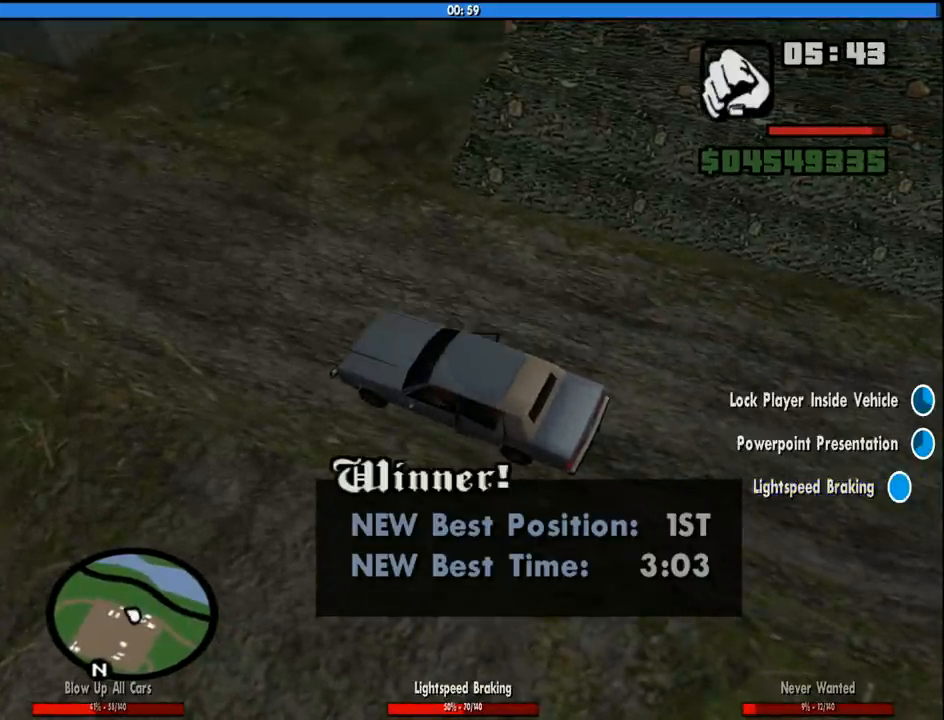
{"keys": ["space"], "mouse": [], "events": [[16, "space", "down"], [116, "space", "up"], [200, "space", "down"], [300, "space", "up"], [433, "space", "down"]]}
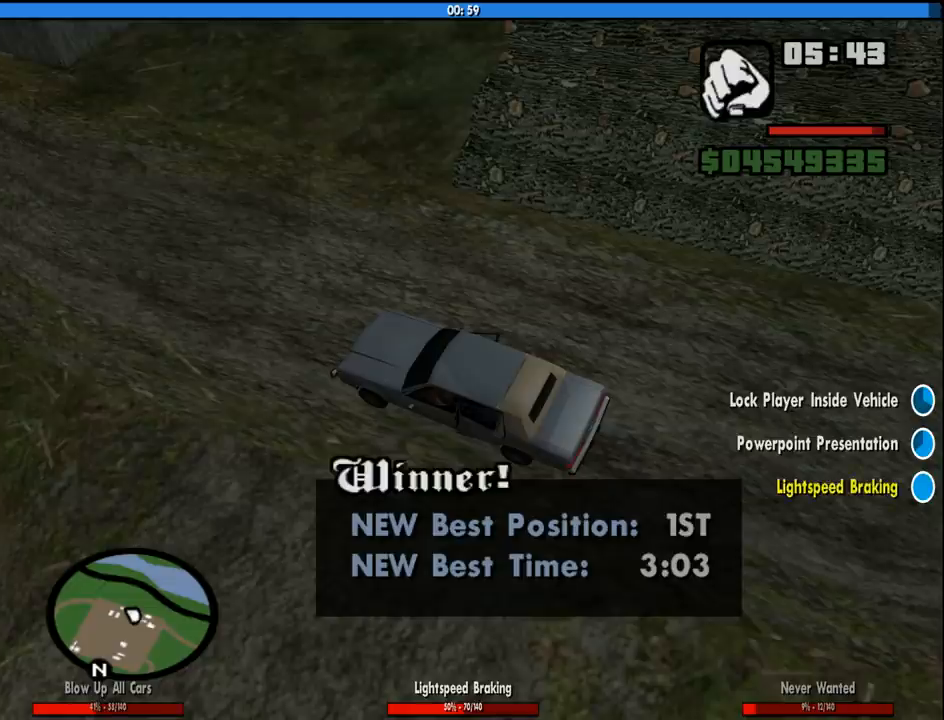
{"keys": [], "mouse": [], "events": [[33, "space", "up"], [166, "space", "down"], [266, "space", "up"], [400, "space", "down"], [450, "space", "up"]]}
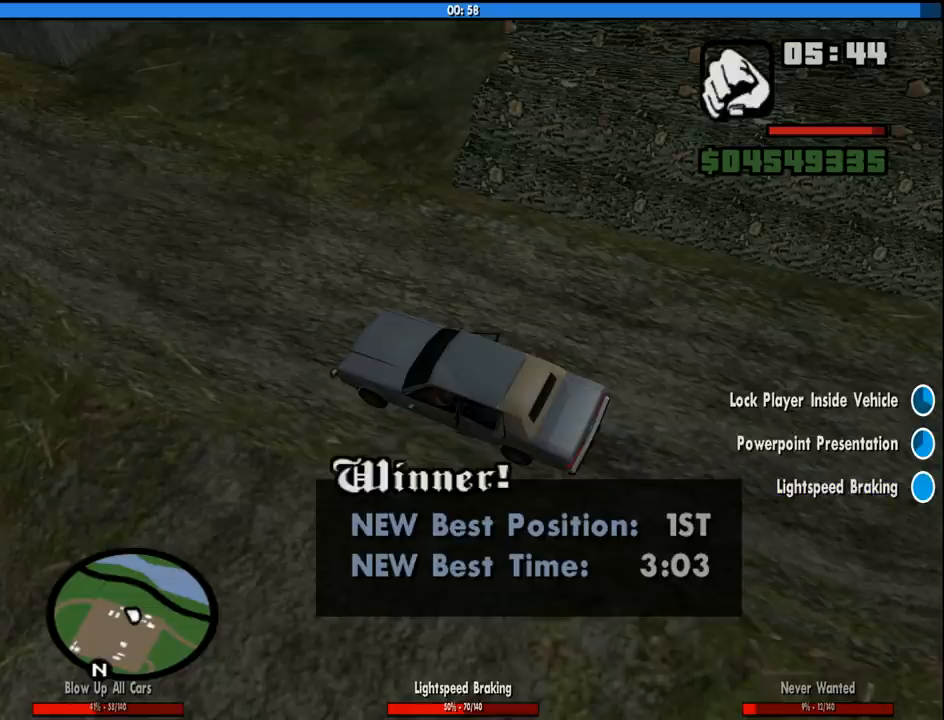
{"keys": [], "mouse": [], "events": [[133, "space", "down"], [183, "space", "up"]]}
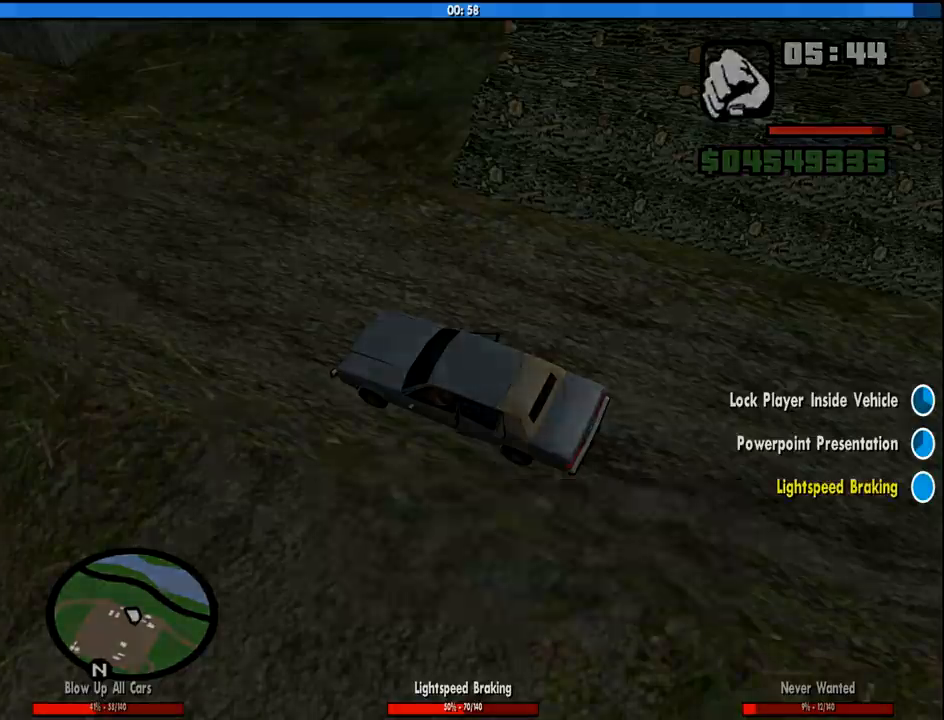
{"keys": [], "mouse": [], "events": [[400, "space", "down"], [483, "space", "up"]]}
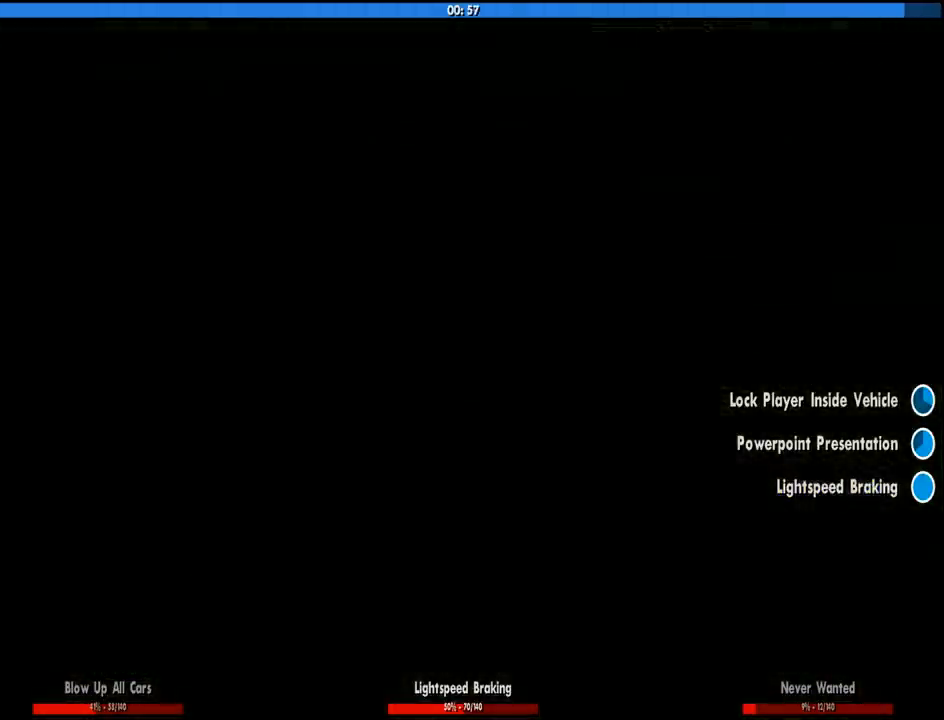
{"keys": ["a", "w"], "mouse": [], "events": [[83, "space", "down"], [166, "w", "down"], [216, "space", "up"], [266, "a", "down"], [366, "a", "up"], [366, "d", "down"], [366, "space", "down"], [366, "w", "up"], [450, "space", "up"], [500, "a", "down"], [500, "d", "up"], [500, "w", "down"]]}
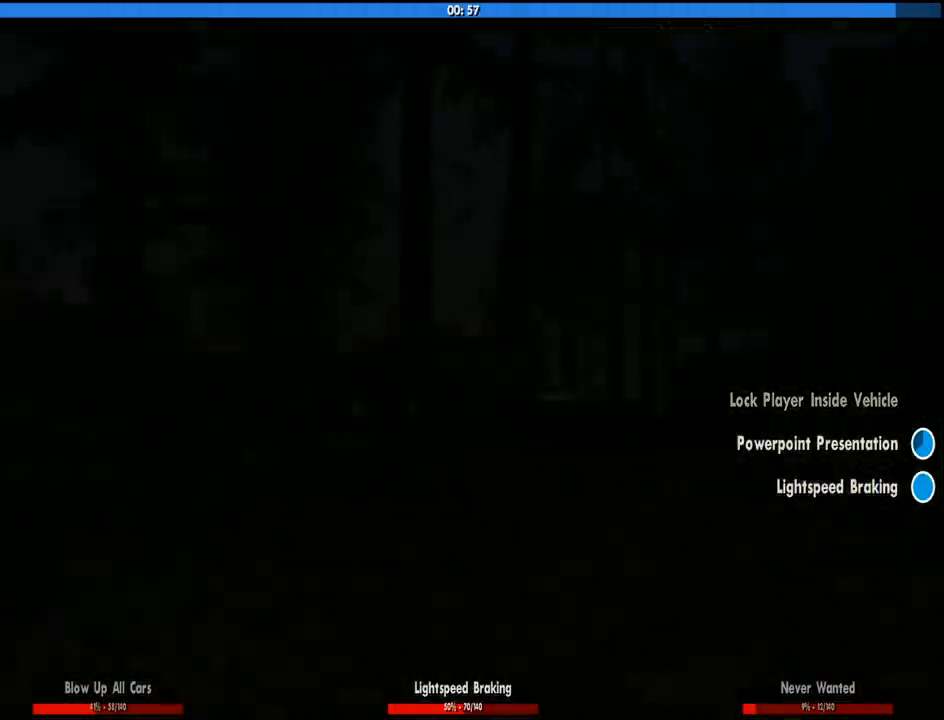
{"keys": ["w"], "mouse": [], "events": [[100, "a", "up"], [100, "w", "up"], [133, "space", "down"], [183, "mouse_left", "down"], [183, "mouse_right", "down"], [183, "w", "down"], [233, "a", "down"], [233, "space", "up"], [283, "a", "up"], [283, "mouse_left", "up"], [283, "mouse_right", "up"], [283, "w", "up"], [366, "mouse_left", "down"], [366, "mouse_right", "down"], [366, "space", "down"], [416, "a", "down"], [416, "w", "down"], [466, "a", "up"], [466, "mouse_left", "up"], [466, "mouse_right", "up"], [466, "space", "up"]]}
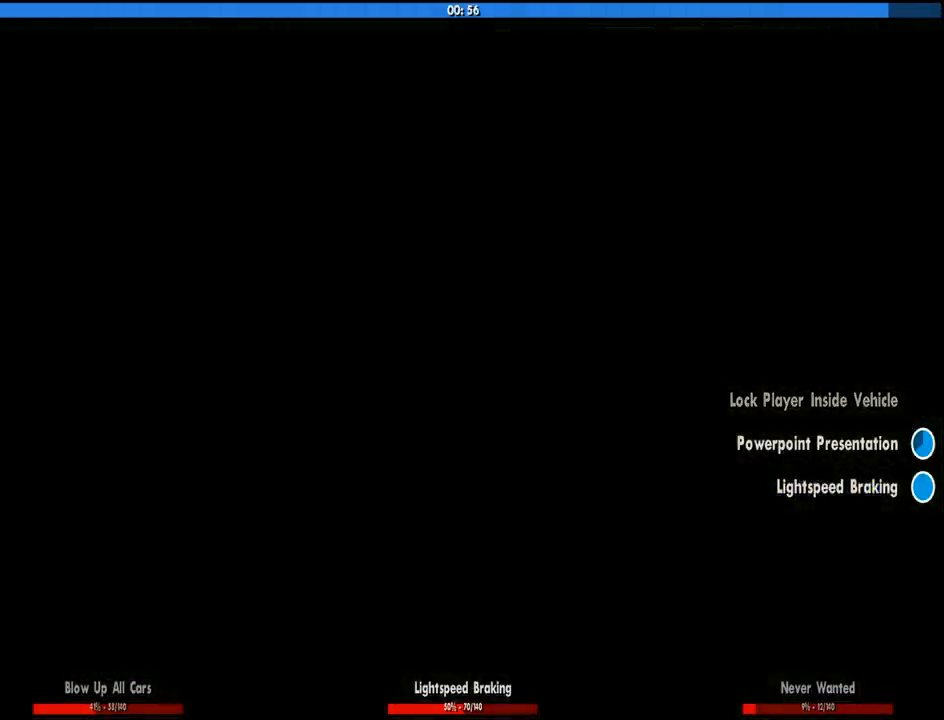
{"keys": [], "mouse": [], "events": [[16, "w", "up"], [66, "d", "down"], [66, "mouse_left", "down"], [66, "mouse_right", "down"], [116, "space", "down"], [150, "a", "down"], [150, "d", "up"], [150, "mouse_left", "up"], [150, "mouse_right", "up"], [150, "w", "down"], [200, "mouse_left", "down"], [200, "space", "up"], [250, "a", "up"], [250, "mouse_right", "down"], [250, "w", "up"], [300, "d", "down"], [300, "mouse_left", "up"], [300, "mouse_right", "up"], [350, "space", "down"], [383, "a", "down"], [383, "d", "up"], [383, "mouse_left", "down"], [383, "mouse_right", "down"], [383, "w", "down"], [433, "mouse_right", "up"], [433, "space", "up"], [483, "a", "up"], [483, "mouse_left", "up"], [483, "w", "up"]]}
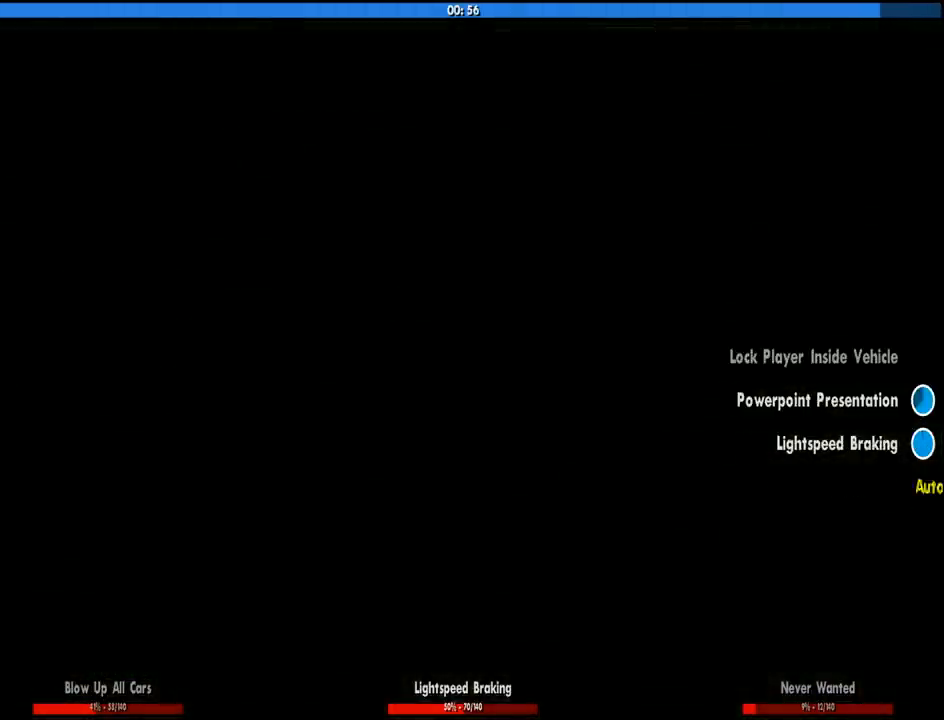
{"keys": [], "mouse": ["left", "right"], "events": [[33, "d", "down"], [83, "space", "down"], [133, "a", "down"], [133, "d", "up"], [133, "w", "down"], [166, "space", "up"], [216, "a", "up"], [216, "mouse_left", "down"], [216, "mouse_right", "down"], [216, "w", "up"], [250, "d", "down"], [266, "space", "down"], [316, "mouse_left", "up"], [366, "a", "down"], [366, "d", "up"], [366, "mouse_right", "up"], [366, "space", "up"], [366, "w", "down"], [400, "mouse_left", "down"], [400, "mouse_right", "down"], [500, "a", "up"], [500, "w", "up"]]}
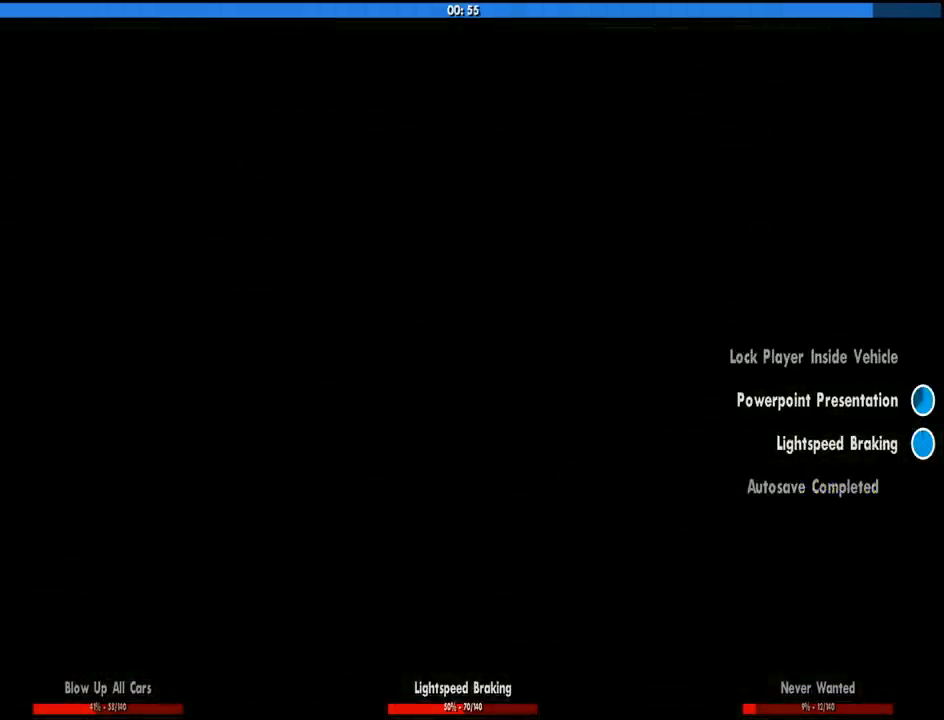
{"keys": [], "mouse": [], "events": [[50, "d", "down"], [50, "mouse_left", "up"], [50, "mouse_right", "up"], [133, "d", "up"], [133, "mouse_left", "down"], [133, "mouse_right", "down"], [133, "w", "down"], [233, "w", "up"], [283, "mouse_left", "up"], [283, "mouse_right", "up"], [366, "mouse_left", "down"], [366, "mouse_right", "down"], [466, "mouse_left", "up"], [466, "mouse_right", "up"]]}
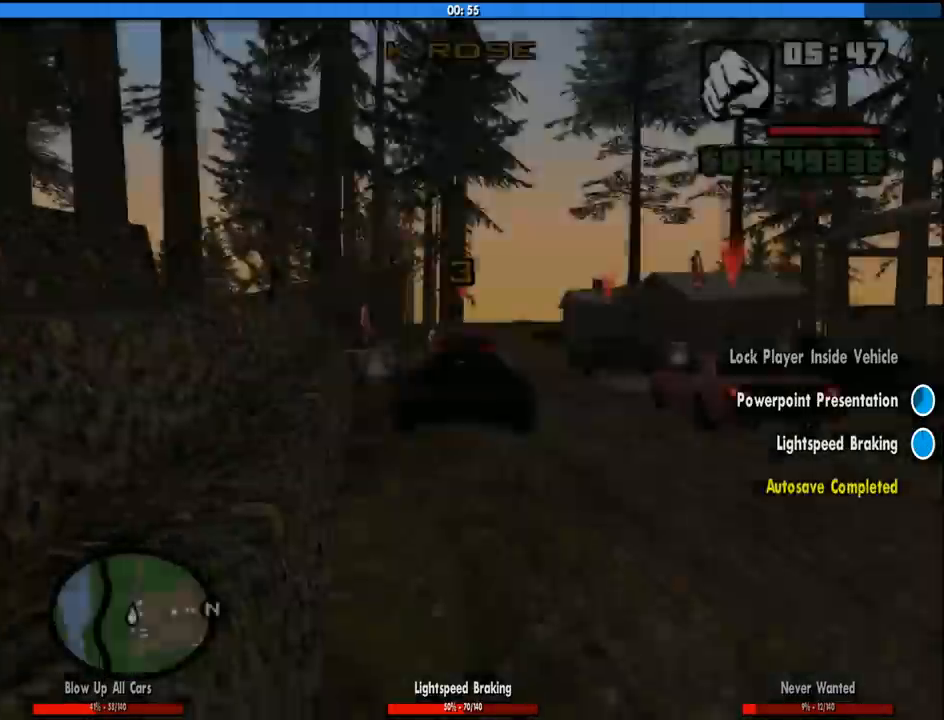
{"keys": ["s"], "mouse": [], "events": [[66, "mouse_left", "down"], [66, "mouse_right", "down"], [150, "mouse_left", "up"], [200, "mouse_right", "up"], [383, "s", "down"]]}
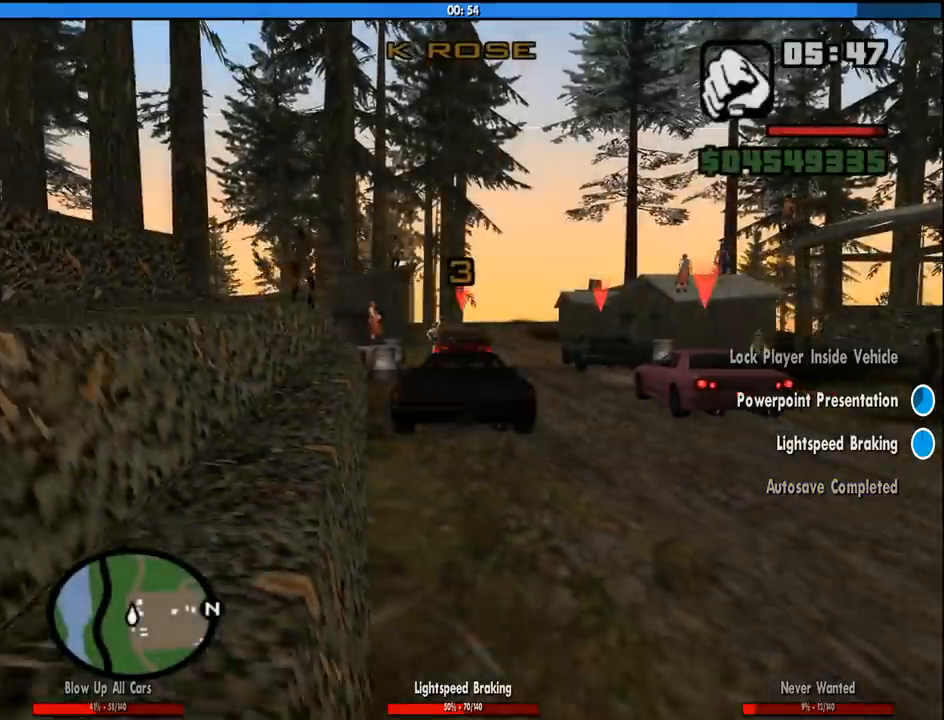
{"keys": [], "mouse": [], "events": [[166, "s", "up"]]}
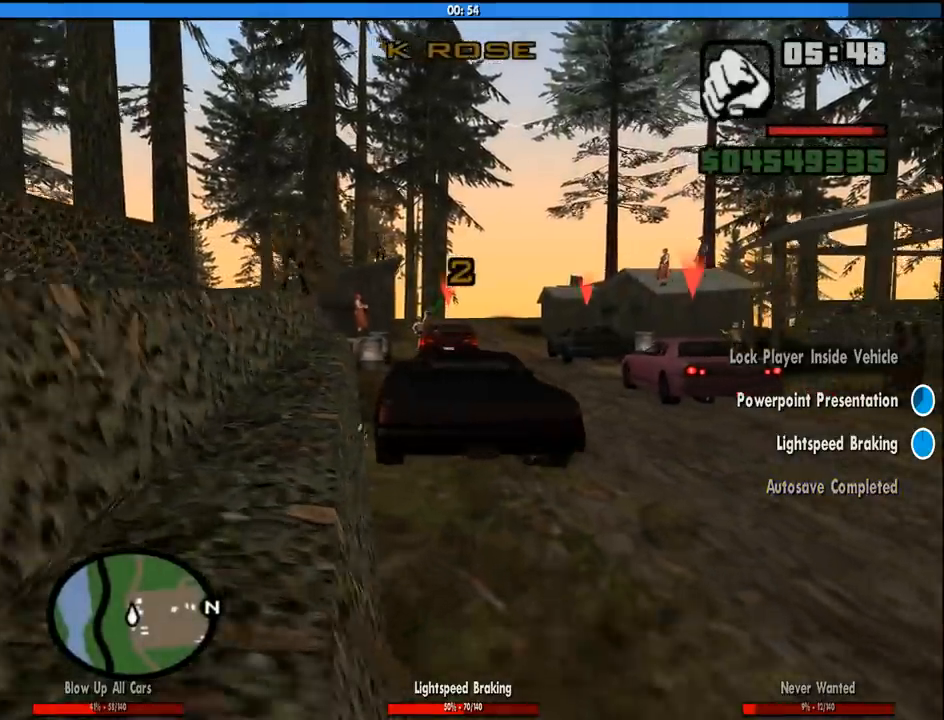
{"keys": ["w"], "mouse": [], "events": [[333, "w", "down"]]}
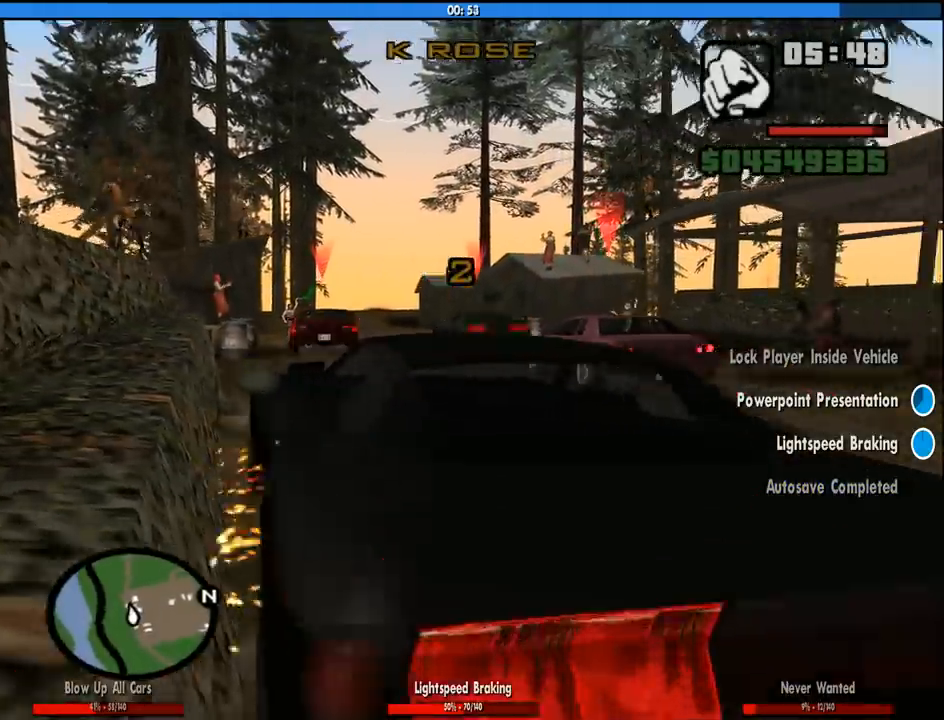
{"keys": ["w"], "mouse": [], "events": []}
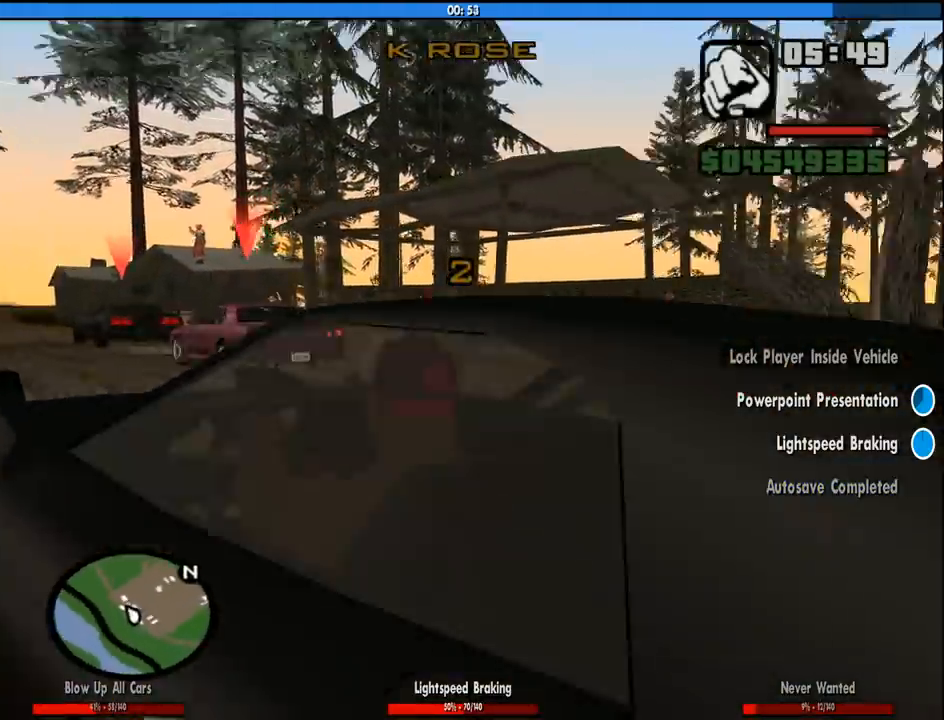
{"keys": ["w"], "mouse": [], "events": []}
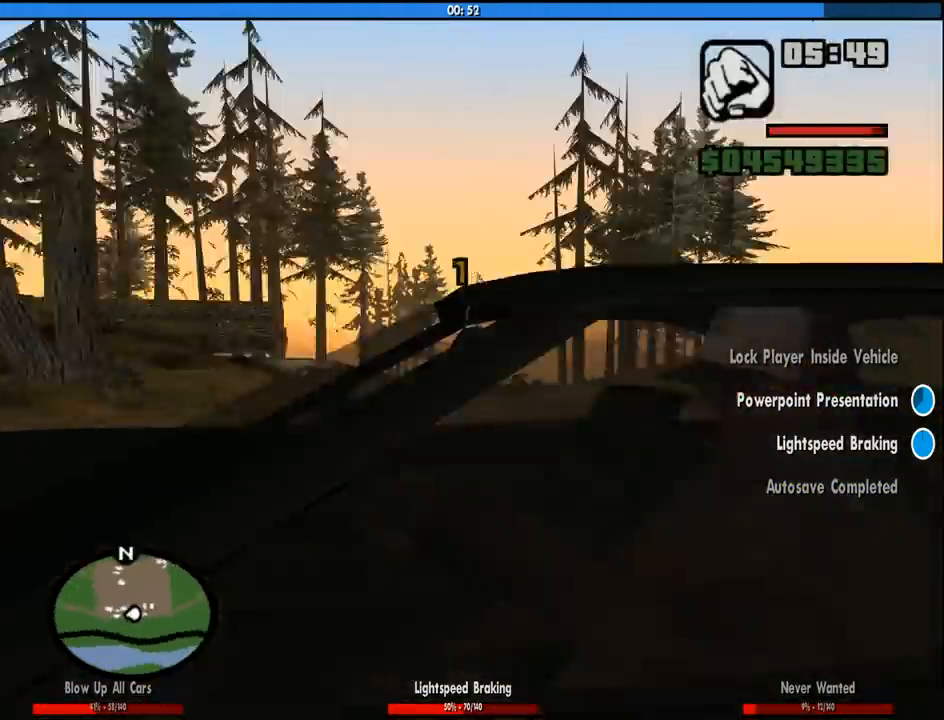
{"keys": ["w"], "mouse": [], "events": [[333, "w", "up"], [416, "w", "down"]]}
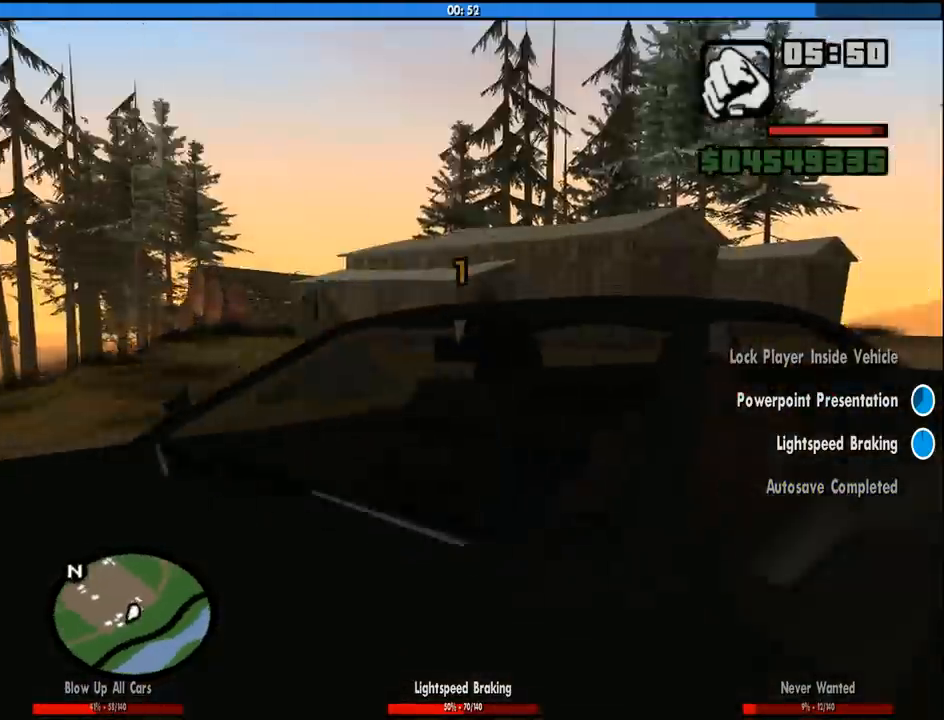
{"keys": ["w"], "mouse": [], "events": [[16, "w", "up"], [100, "s", "down"], [200, "s", "up"], [350, "w", "down"]]}
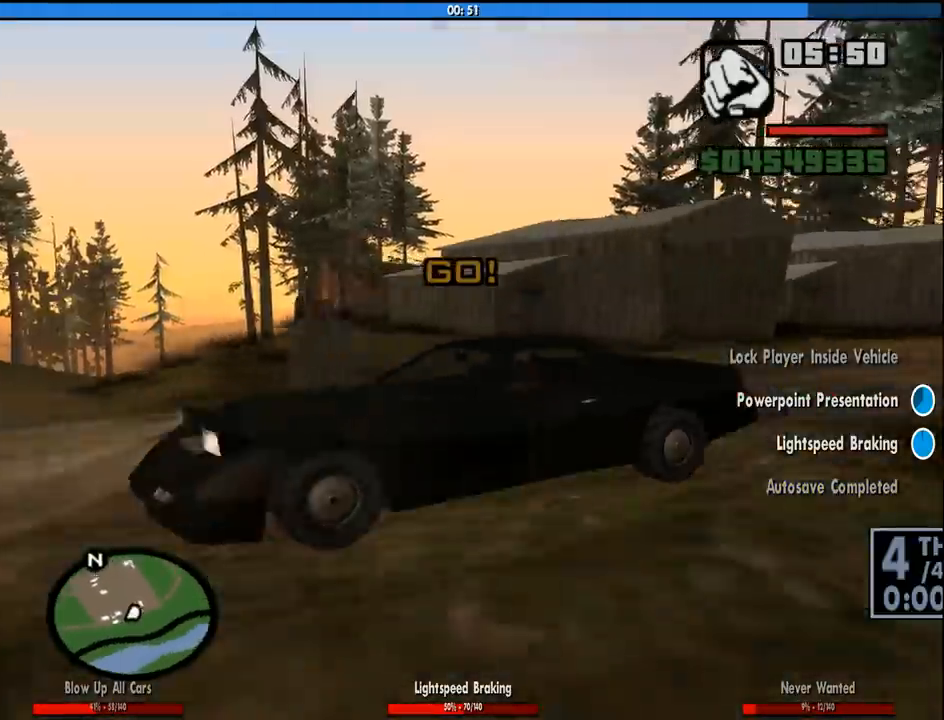
{"keys": ["w"], "mouse": [], "events": []}
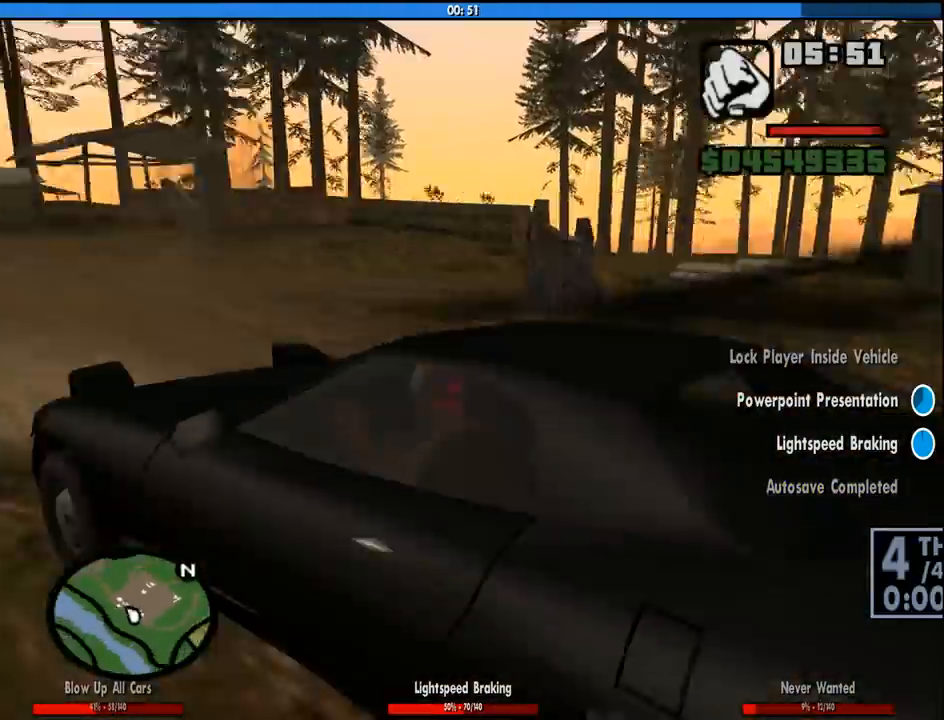
{"keys": ["space"], "mouse": [], "events": [[133, "w", "up"], [333, "space", "down"]]}
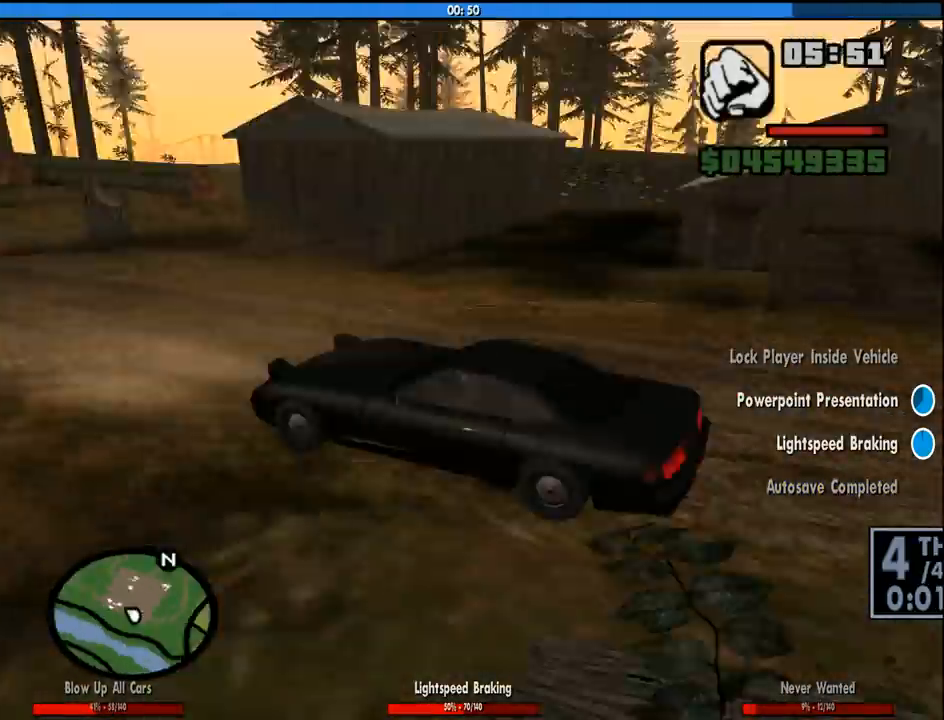
{"keys": ["space"], "mouse": [], "events": []}
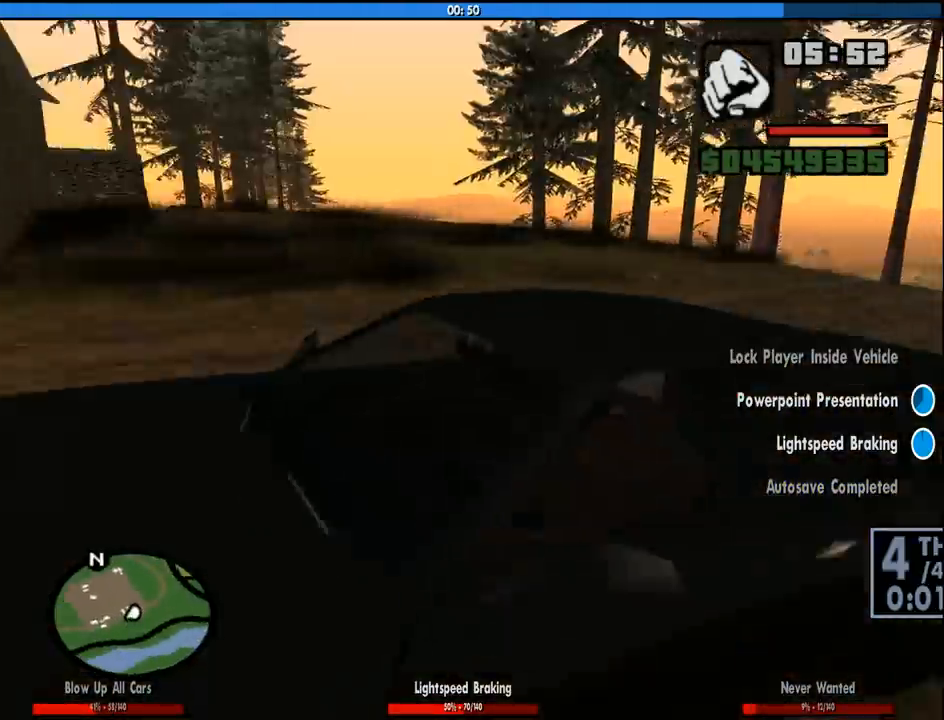
{"keys": ["s"], "mouse": [], "events": [[266, "s", "down"], [400, "space", "up"]]}